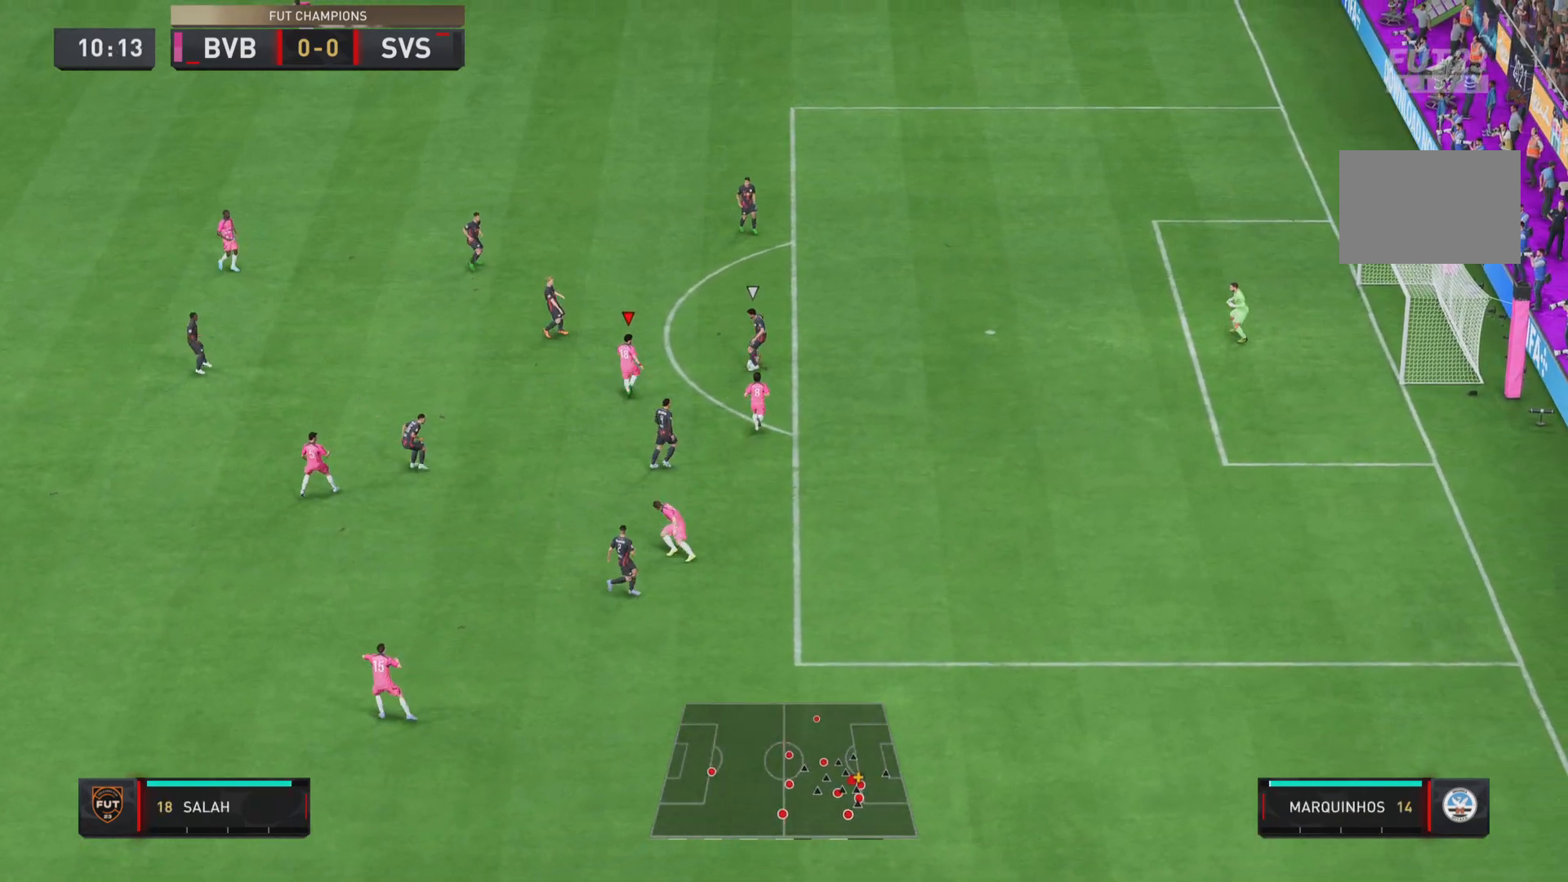
Gameplay with a controller (PlayStation layout); each line is a JSON object with the inputs held at the frame after it. "events" lists button and stick changes between this image and that frame as [ms after this image, input, new state], when the widget could be followed in between. Not read: L3 R3.
{"buttons": ["R1"], "left_stick": "up-left", "right_stick": "center", "events": [[100, "left_stick", "up-left"]]}
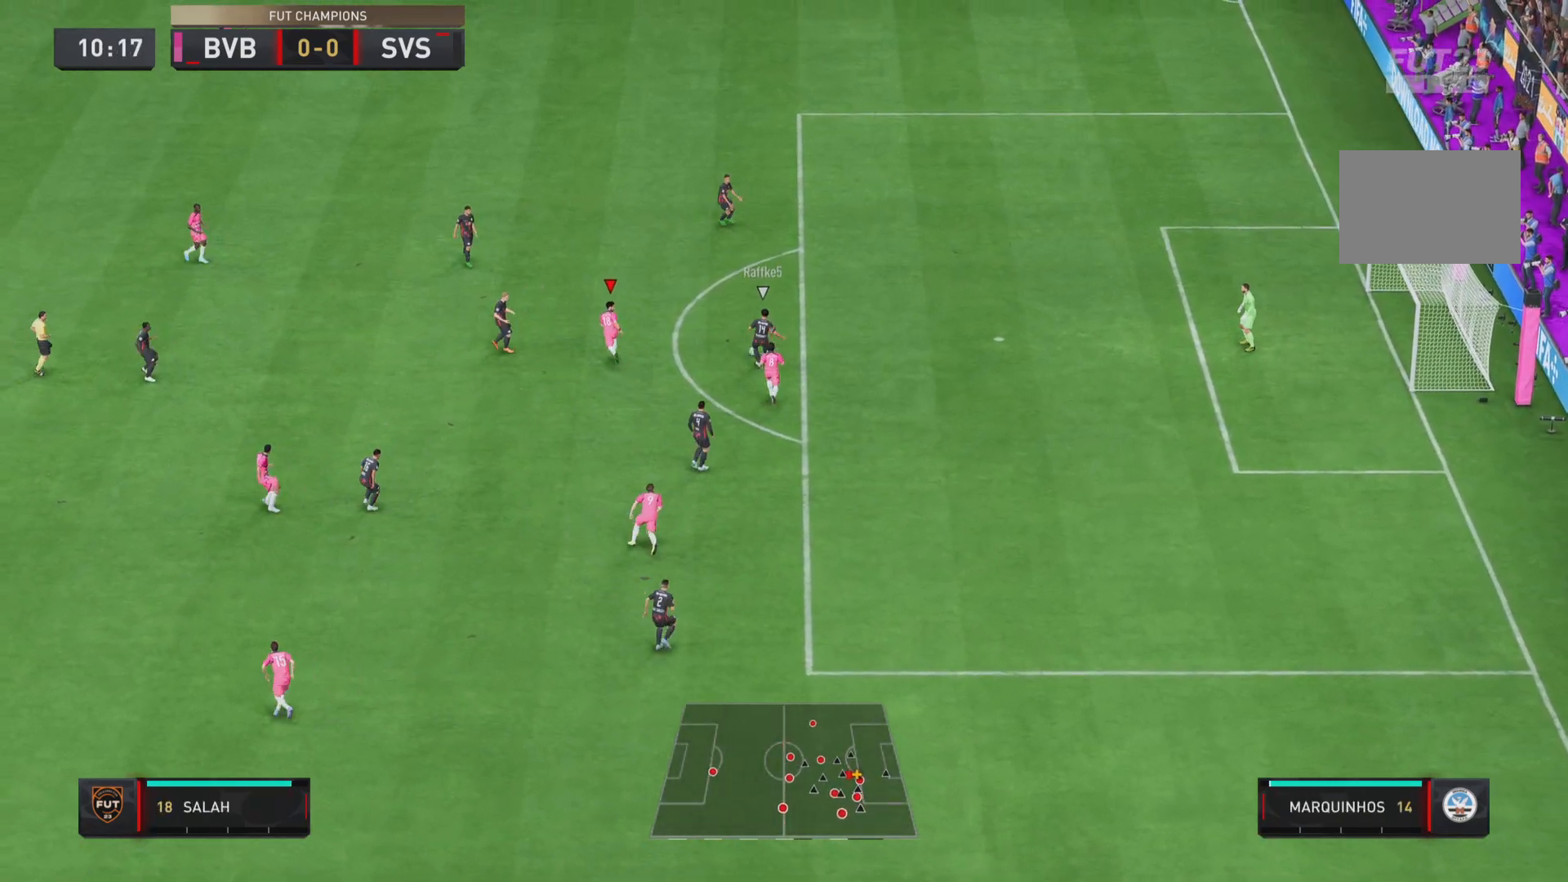
{"buttons": ["R1"], "left_stick": "up-left", "right_stick": "center", "events": []}
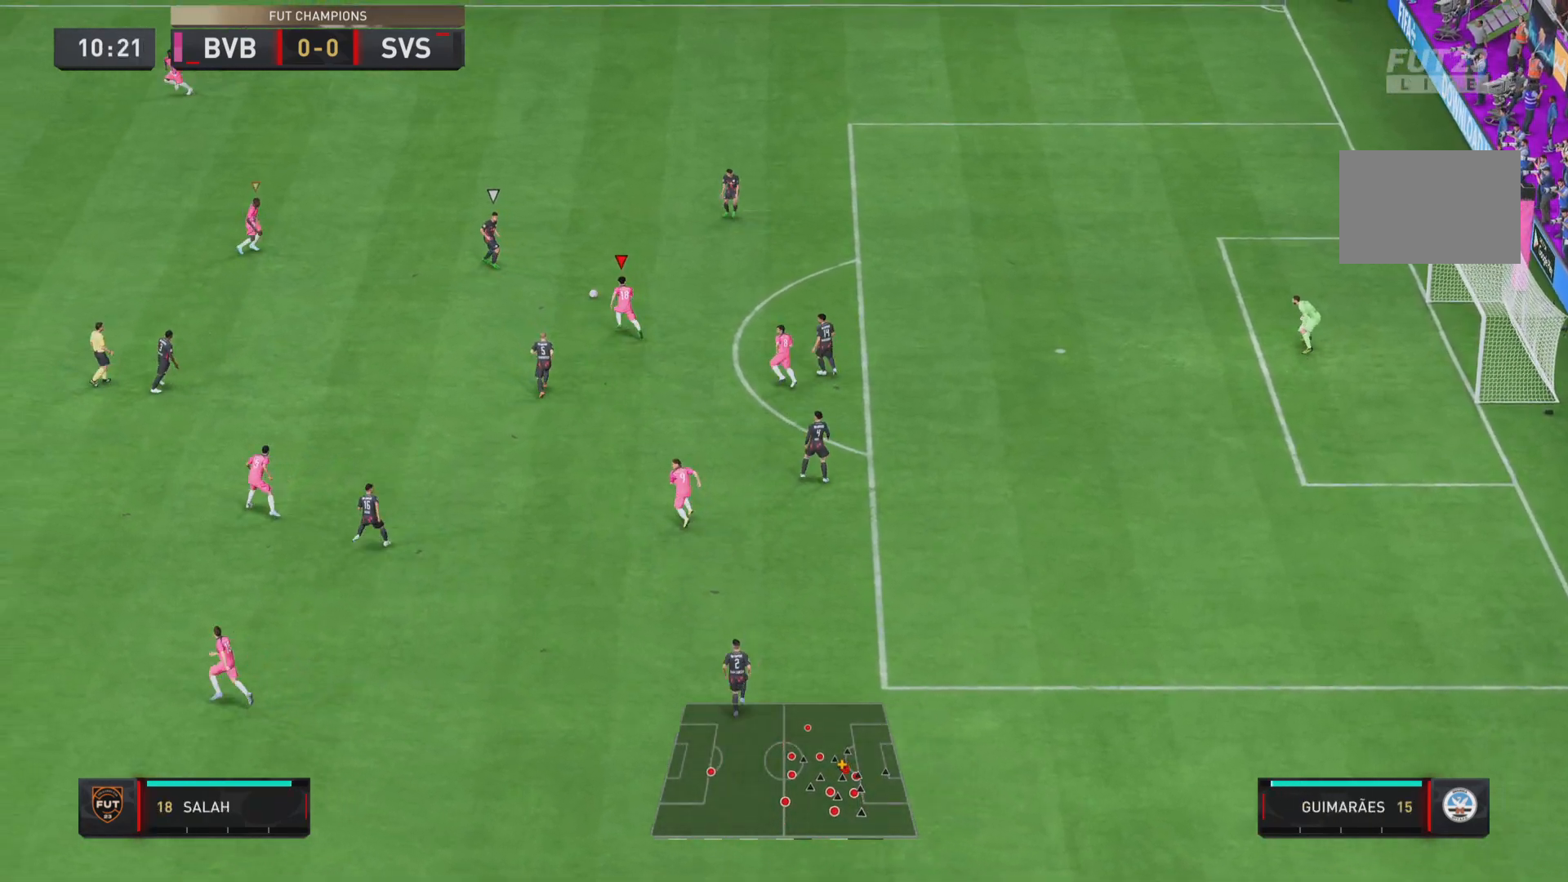
{"buttons": ["R1"], "left_stick": "down-left", "right_stick": "center", "events": [[116, "left_stick", "left"], [267, "left_stick", "down-left"]]}
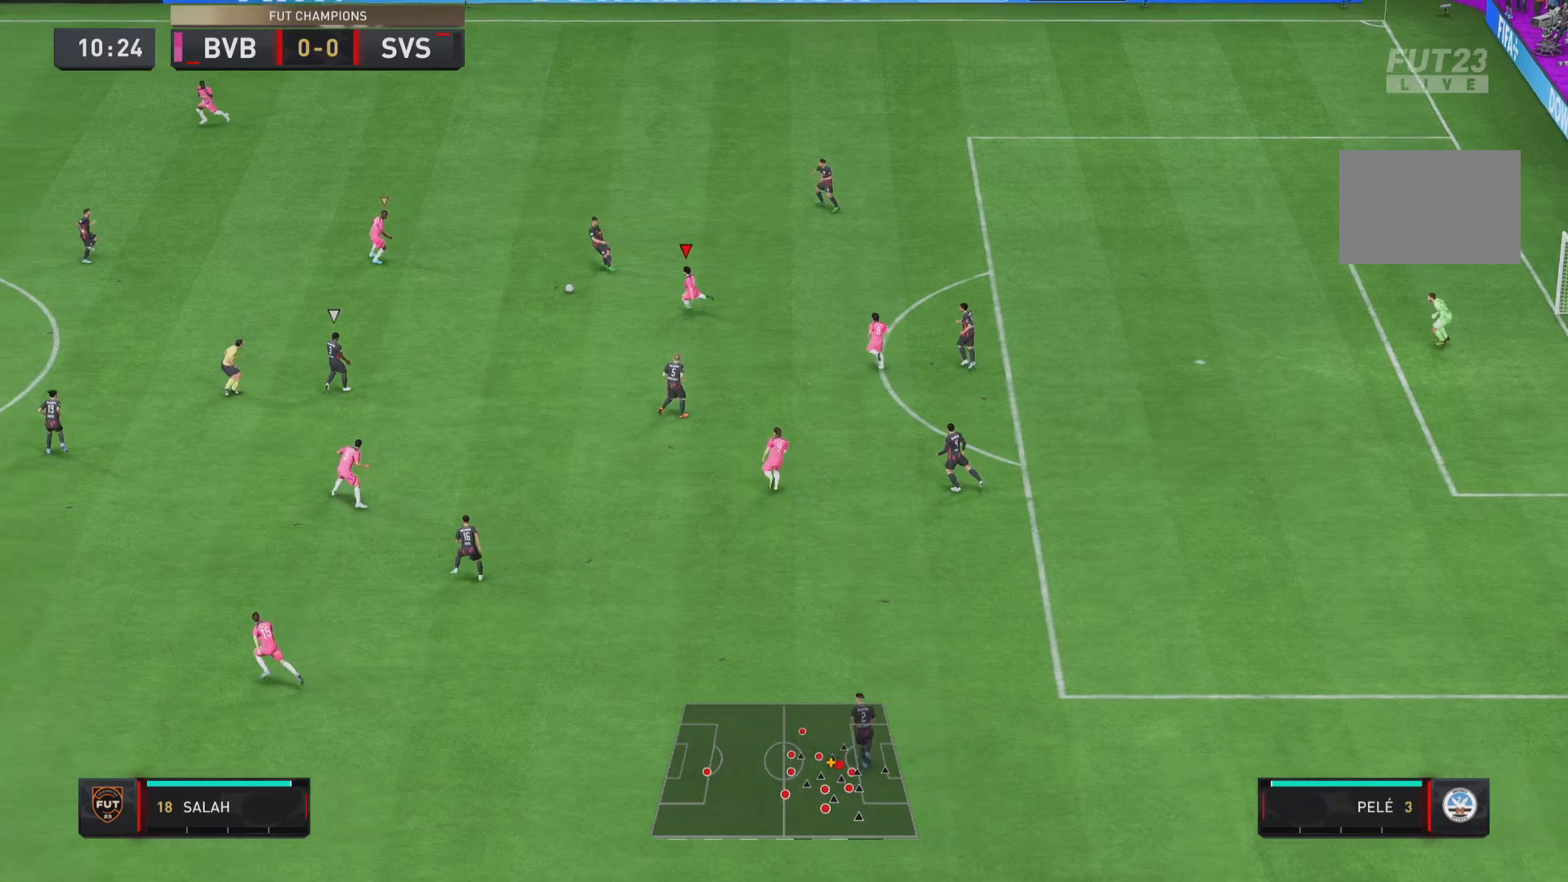
{"buttons": ["L1", "R1"], "left_stick": "left", "right_stick": "center", "events": [[501, "L1", "down"], [501, "left_stick", "left"]]}
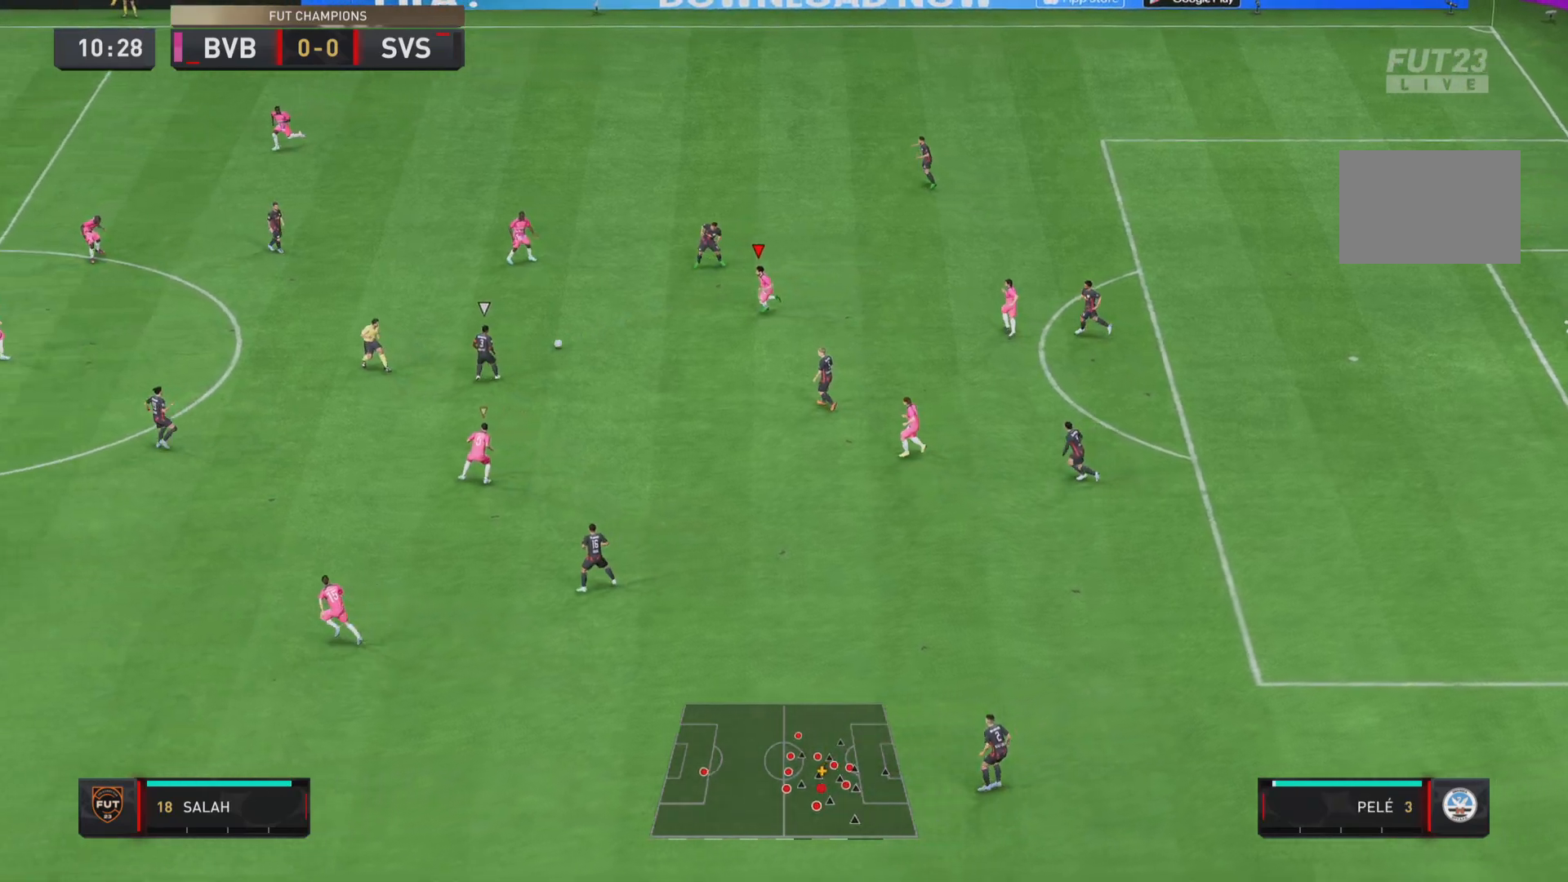
{"buttons": ["R1"], "left_stick": "left", "right_stick": "center", "events": [[200, "L1", "up"]]}
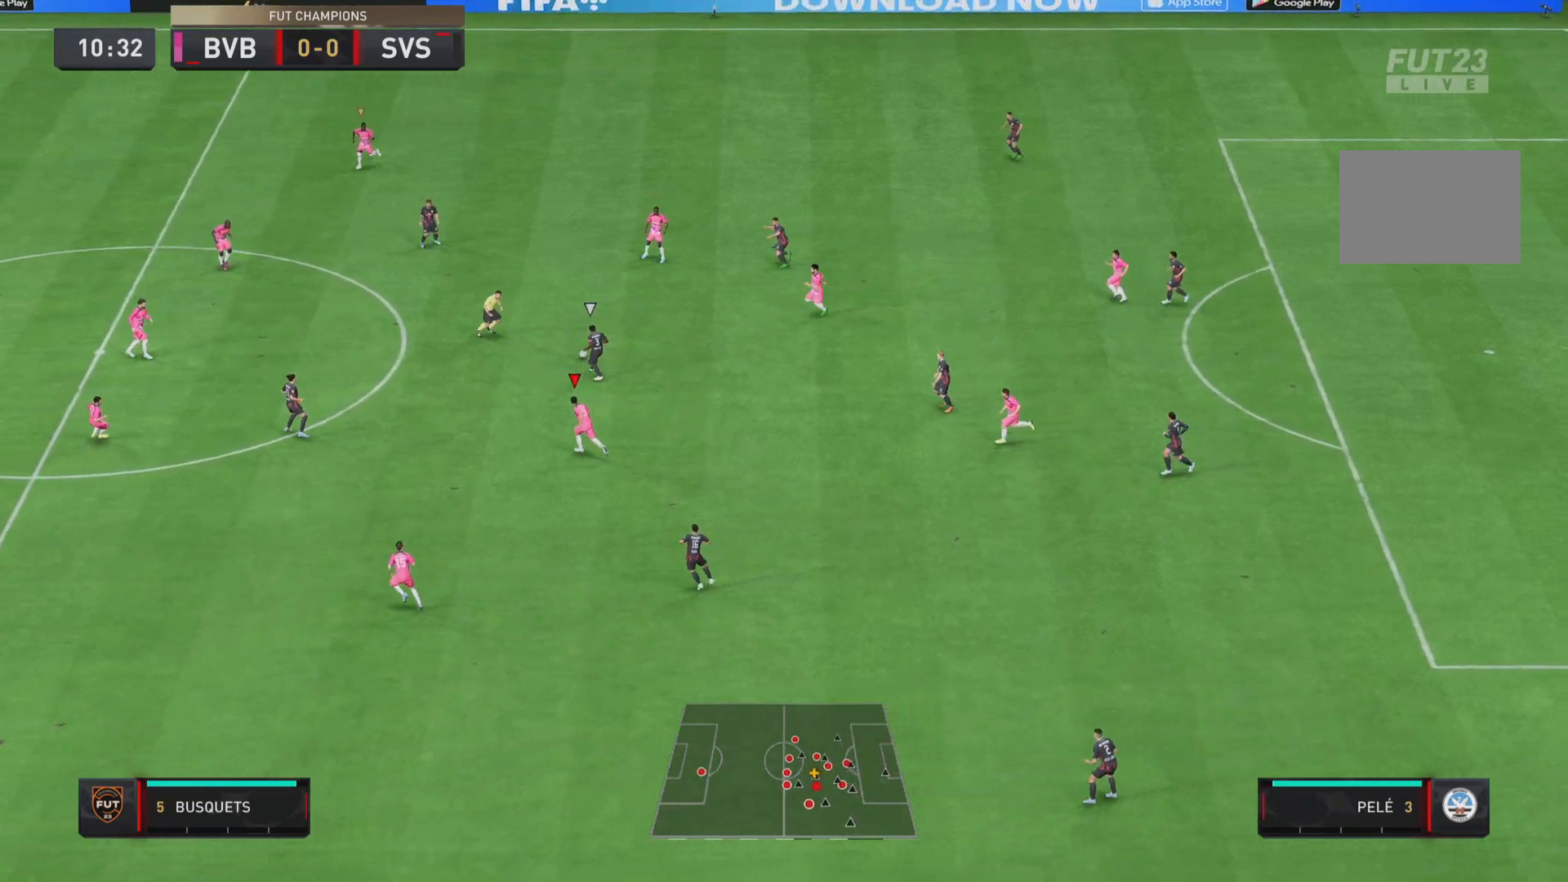
{"buttons": ["R1"], "left_stick": "left", "right_stick": "center", "events": []}